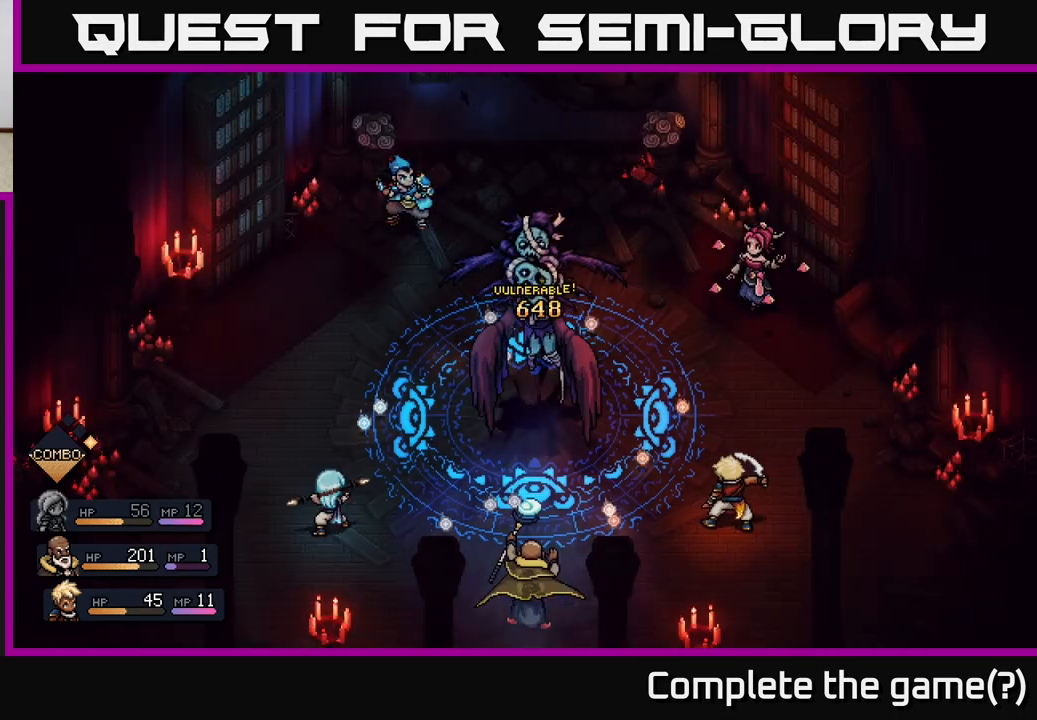
Gameplay with a controller (Xbox layout); each line is a JSON object with the inputs held at the frame after it. "events" lists button and stick changes between this image and that frame as [ms after this image, input, new state], when the widget could be followed in between.
{"buttons": [], "left_stick": "center", "right_stick": "center", "events": [[233, "A", "down"], [300, "A", "up"]]}
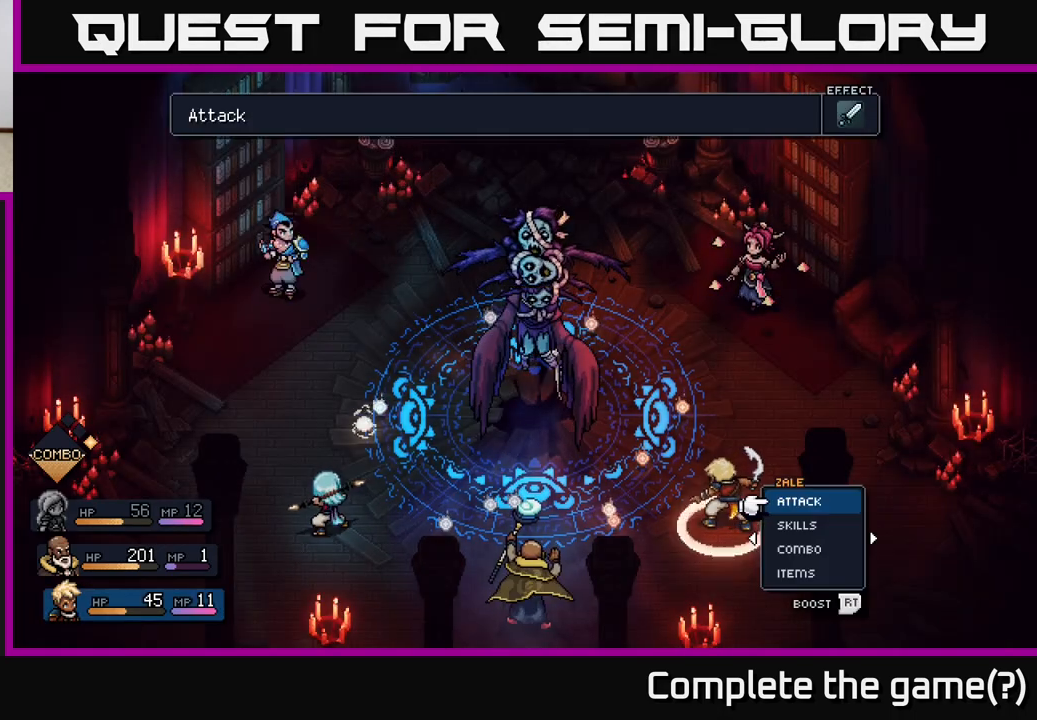
{"buttons": [], "left_stick": "center", "right_stick": "center", "events": []}
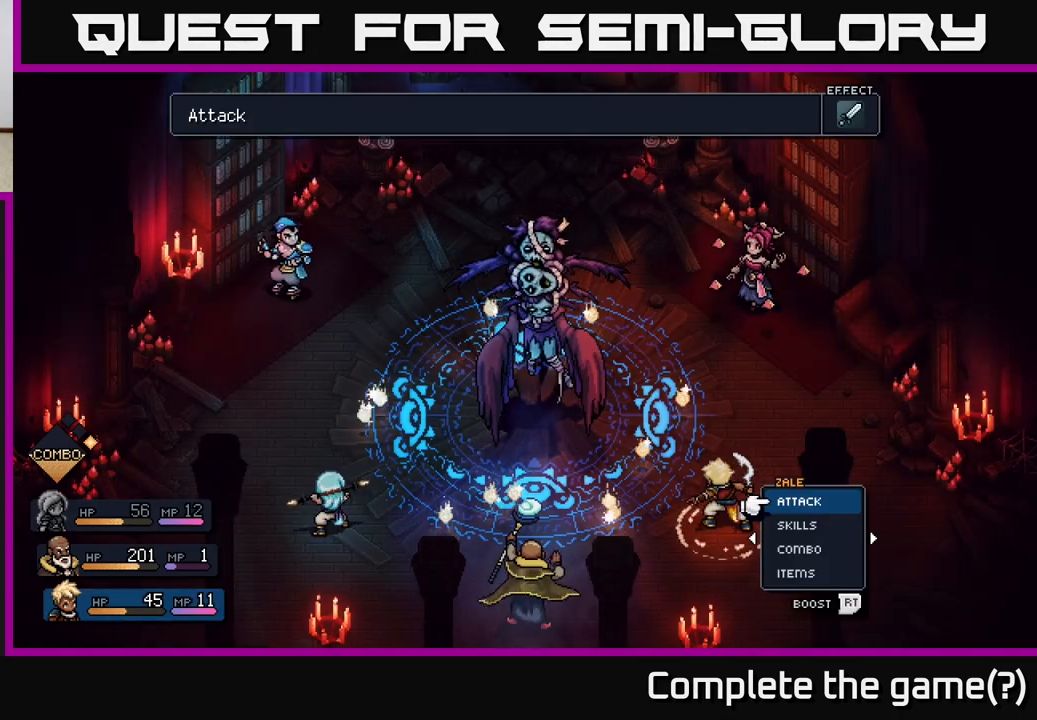
{"buttons": [], "left_stick": "center", "right_stick": "center", "events": []}
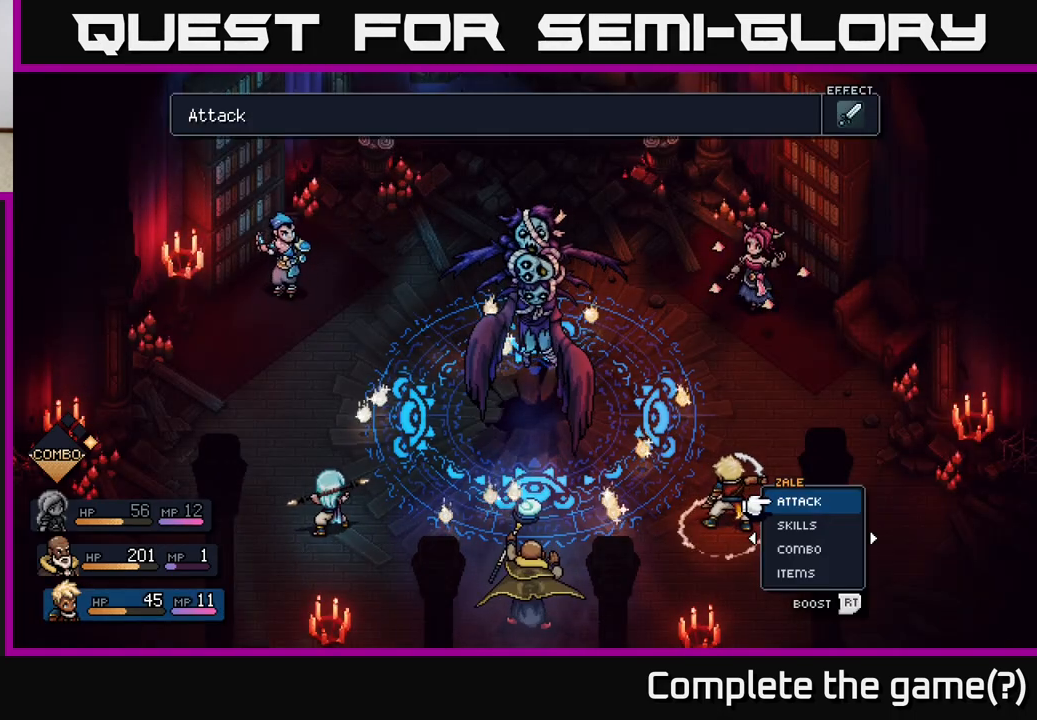
{"buttons": [], "left_stick": "center", "right_stick": "center", "events": []}
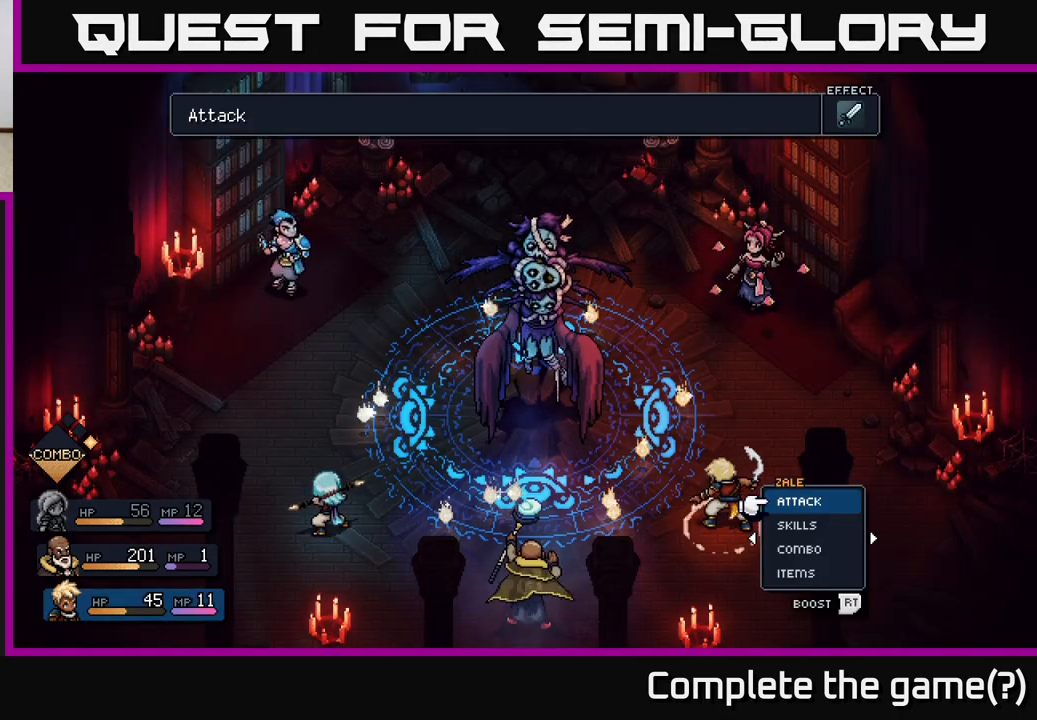
{"buttons": [], "left_stick": "center", "right_stick": "center", "events": []}
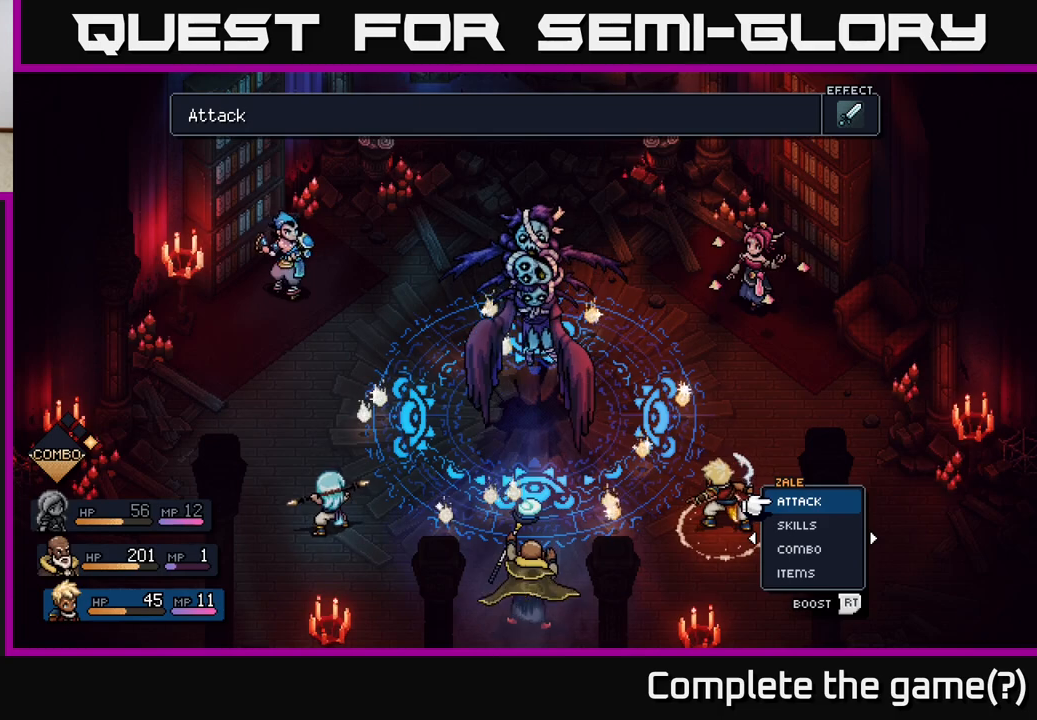
{"buttons": [], "left_stick": "center", "right_stick": "center", "events": []}
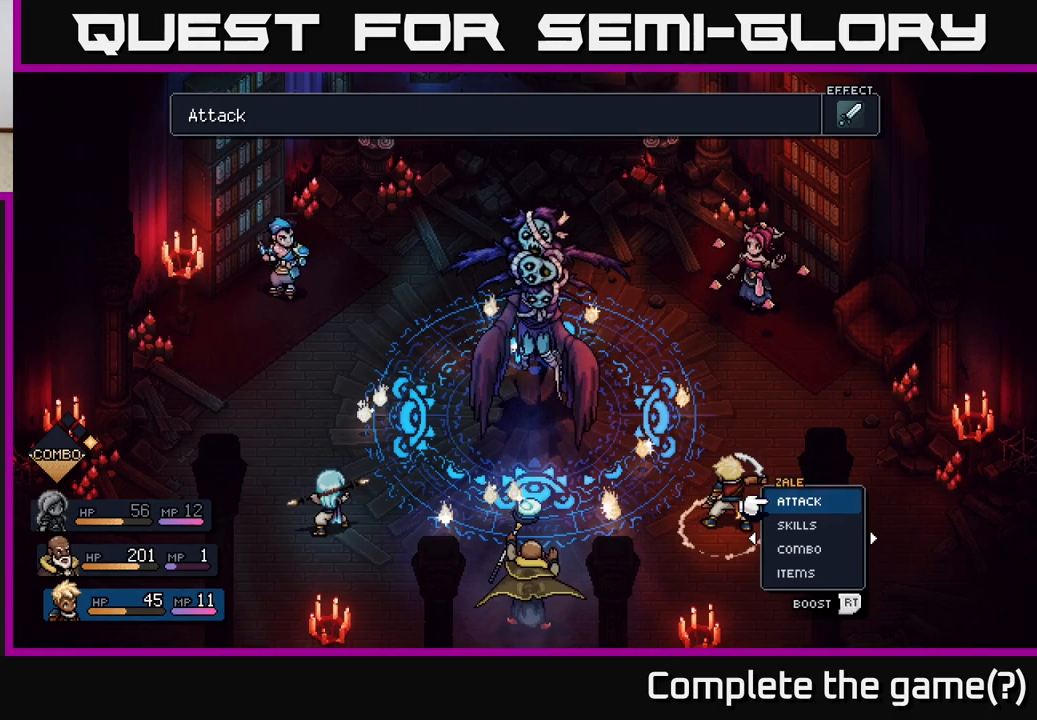
{"buttons": [], "left_stick": "right", "right_stick": "center", "events": [[33, "A", "down"], [117, "A", "up"], [250, "left_stick", "right"], [417, "left_stick", "center"], [500, "left_stick", "right"]]}
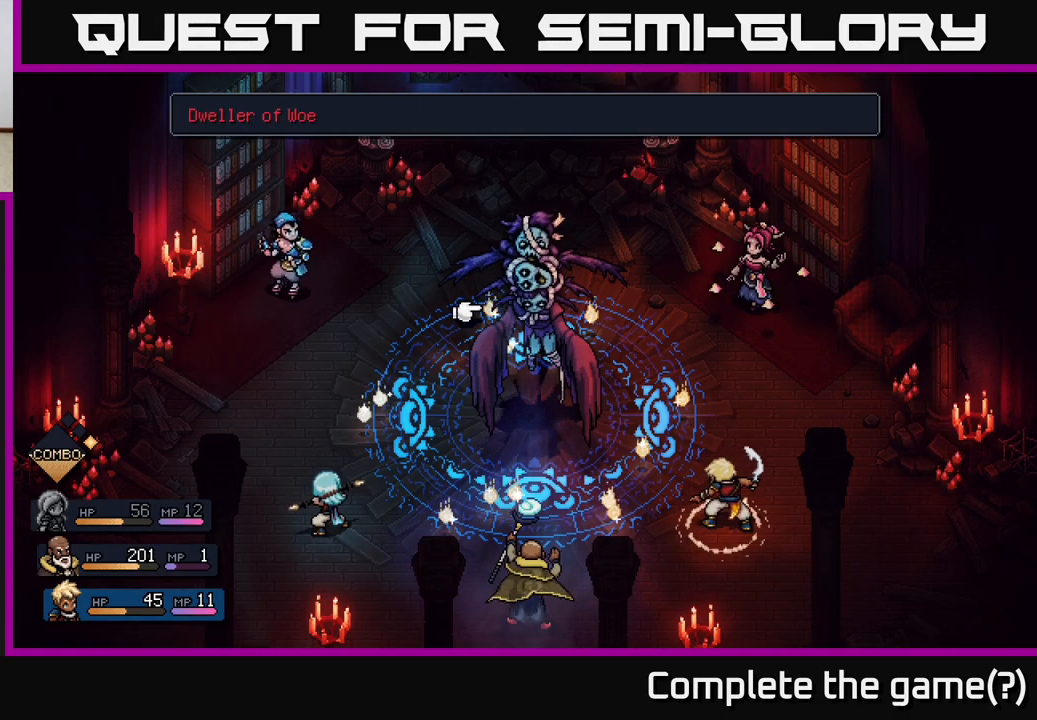
{"buttons": [], "left_stick": "up", "right_stick": "center", "events": [[167, "left_stick", "center"], [233, "left_stick", "down"], [417, "left_stick", "up"]]}
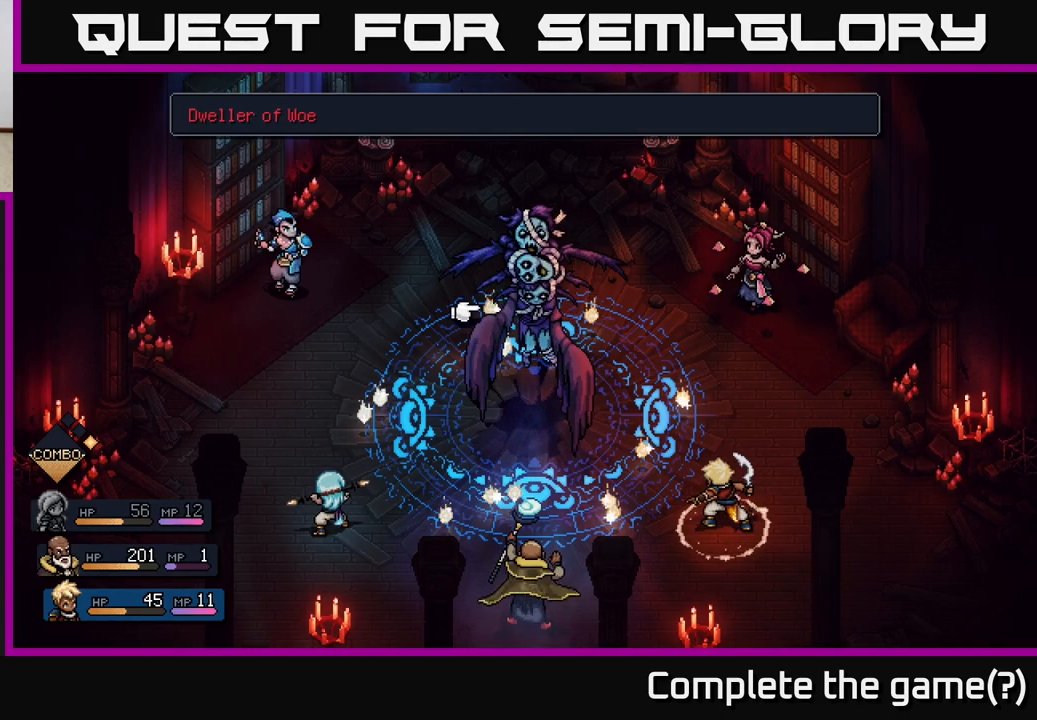
{"buttons": [], "left_stick": "up-left", "right_stick": "center", "events": [[83, "left_stick", "right"], [217, "left_stick", "left"], [333, "left_stick", "right"], [450, "left_stick", "up-left"]]}
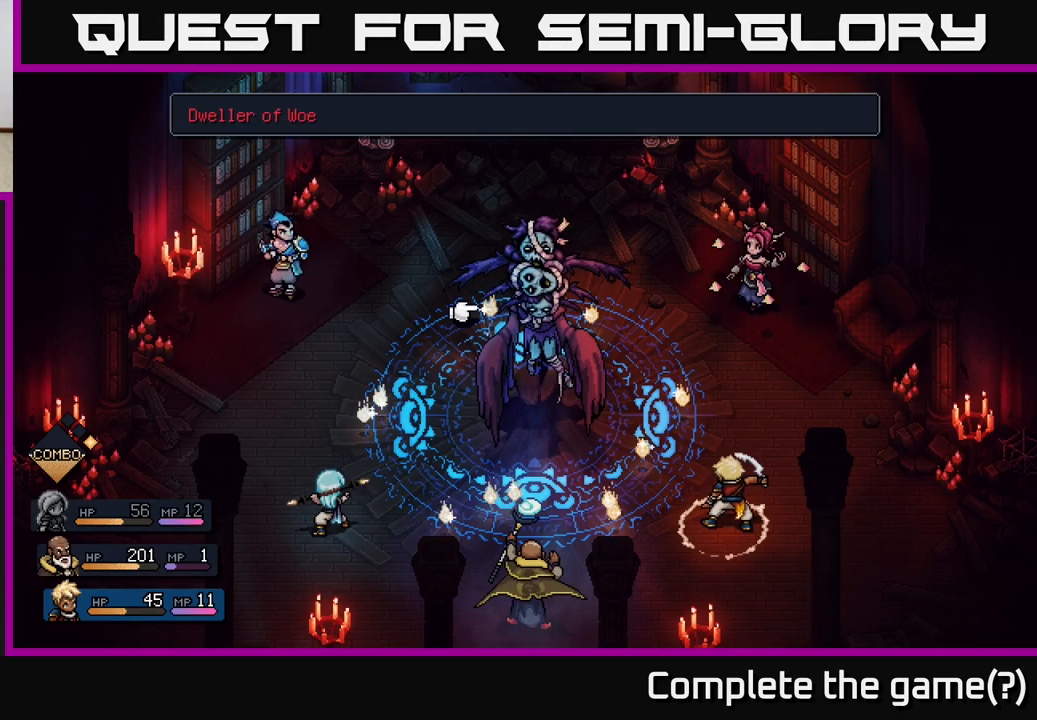
{"buttons": [], "left_stick": "up-left", "right_stick": "center", "events": [[67, "left_stick", "down-right"], [217, "left_stick", "up-left"], [317, "left_stick", "down-right"], [450, "left_stick", "up-left"]]}
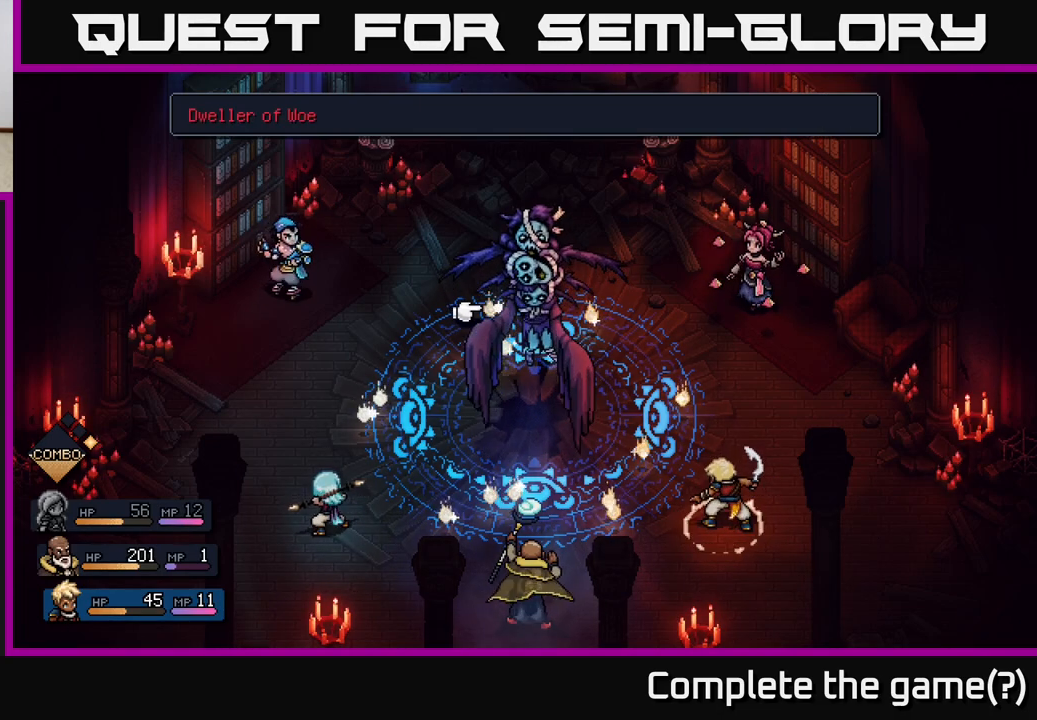
{"buttons": [], "left_stick": "center", "right_stick": "center", "events": [[67, "left_stick", "down-right"], [150, "left_stick", "up-right"], [200, "left_stick", "up-left"], [283, "left_stick", "down"], [400, "left_stick", "center"]]}
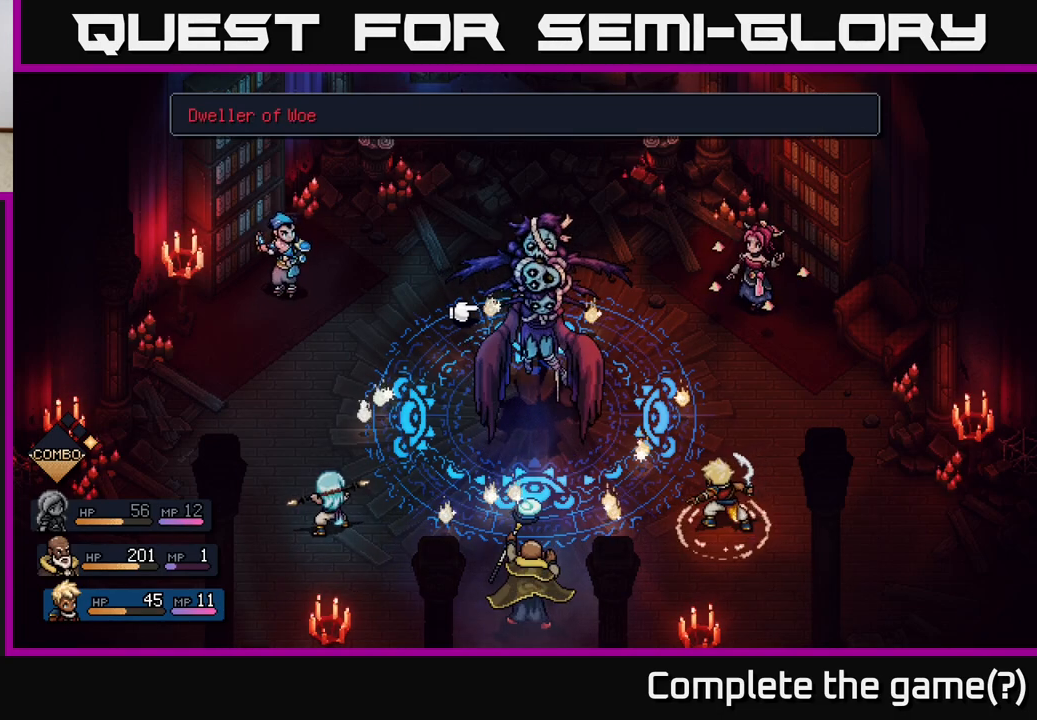
{"buttons": [], "left_stick": "center", "right_stick": "center", "events": [[33, "B", "down"], [150, "B", "up"]]}
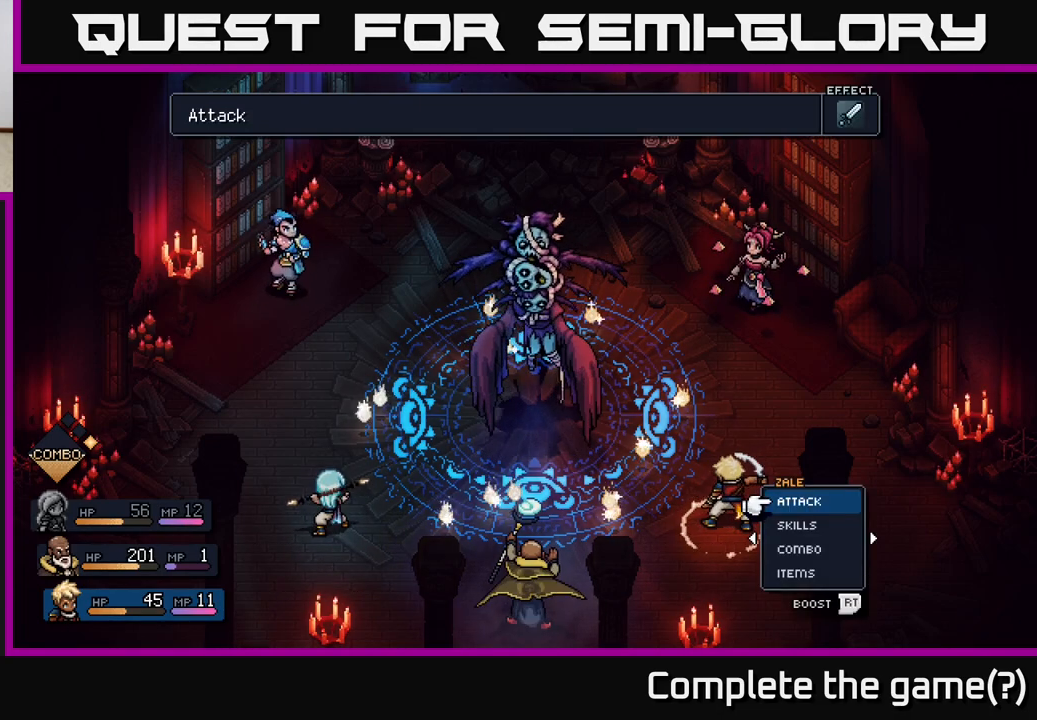
{"buttons": [], "left_stick": "down-left", "right_stick": "center", "events": [[450, "left_stick", "down-left"]]}
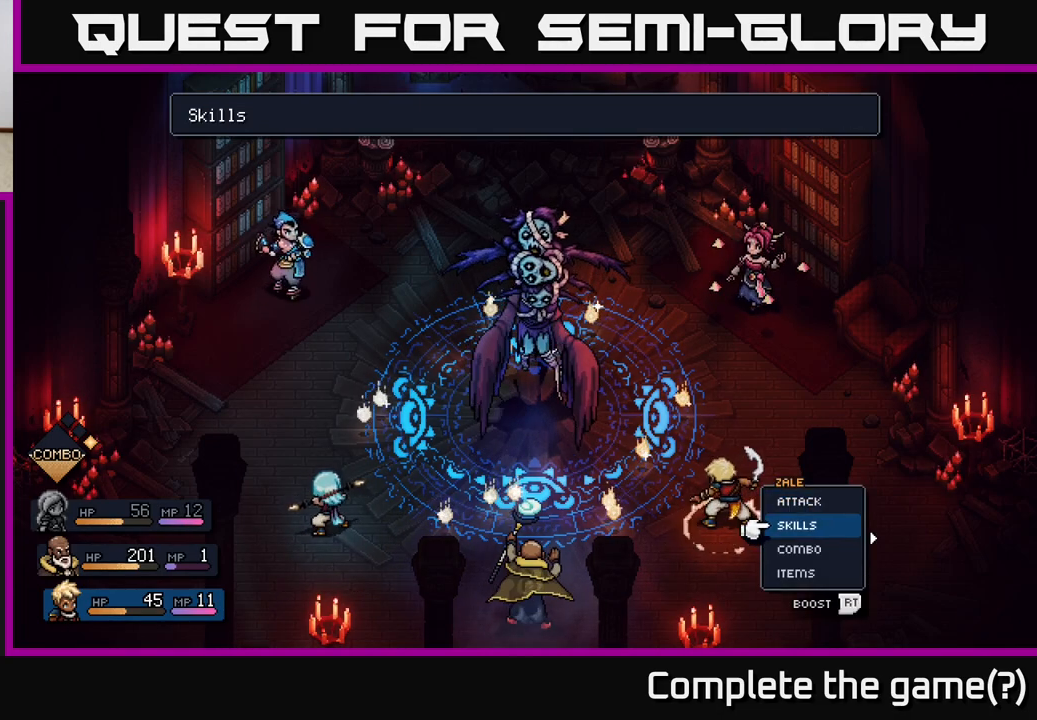
{"buttons": [], "left_stick": "center", "right_stick": "center", "events": [[100, "left_stick", "center"]]}
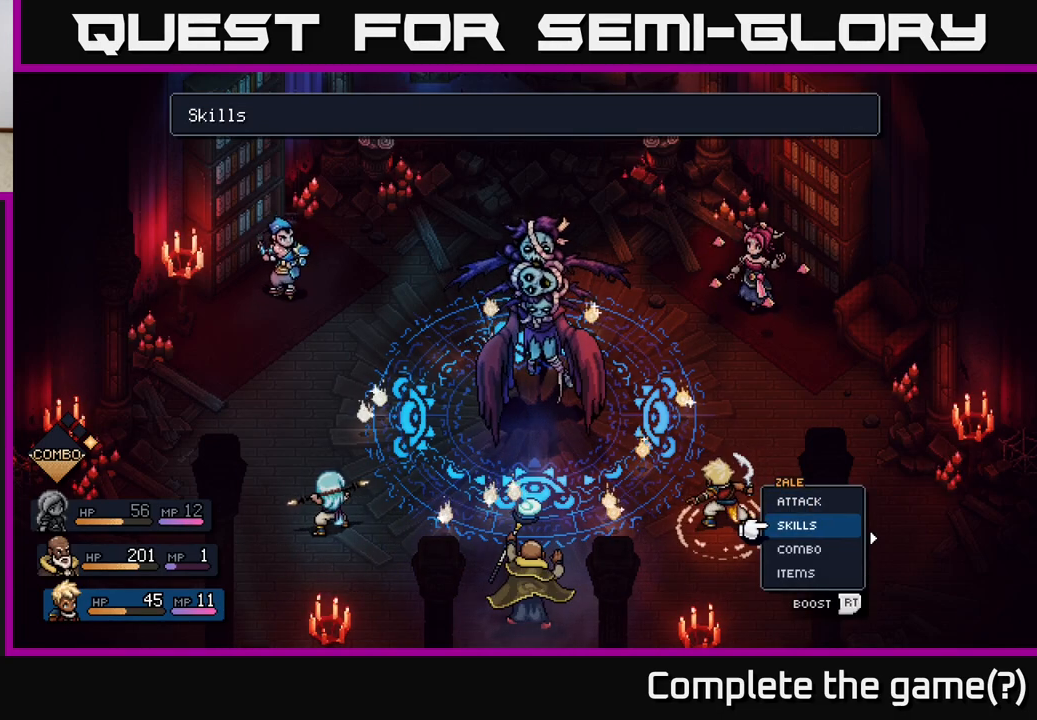
{"buttons": [], "left_stick": "center", "right_stick": "center", "events": [[250, "A", "down"], [300, "A", "up"]]}
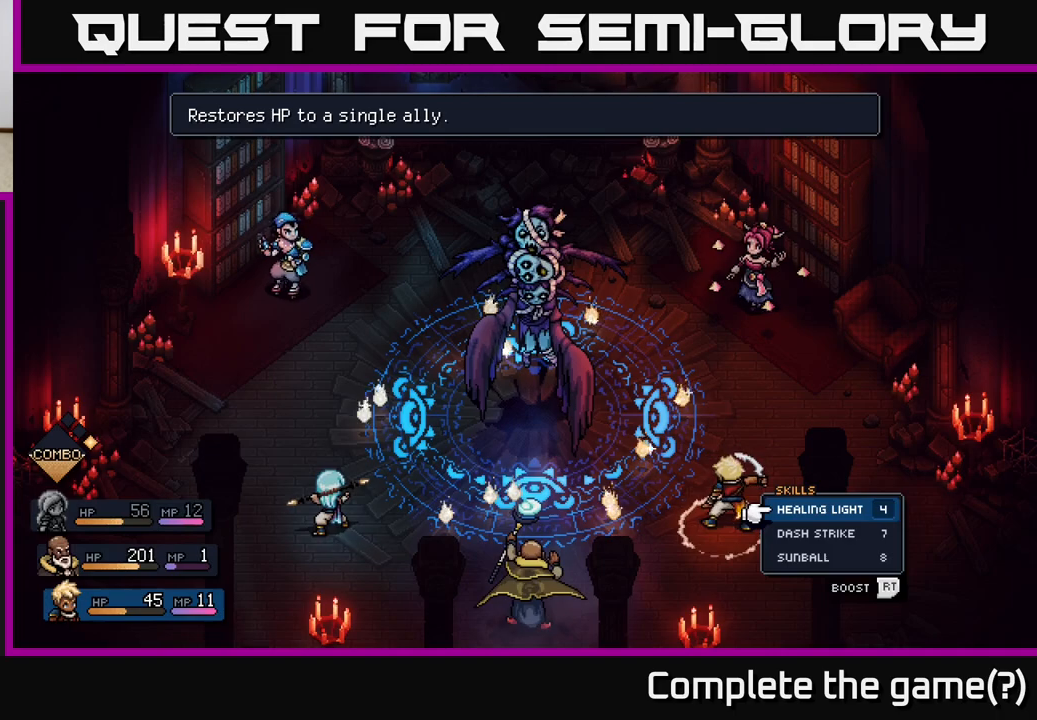
{"buttons": [], "left_stick": "center", "right_stick": "center", "events": [[300, "left_stick", "down"], [450, "left_stick", "center"]]}
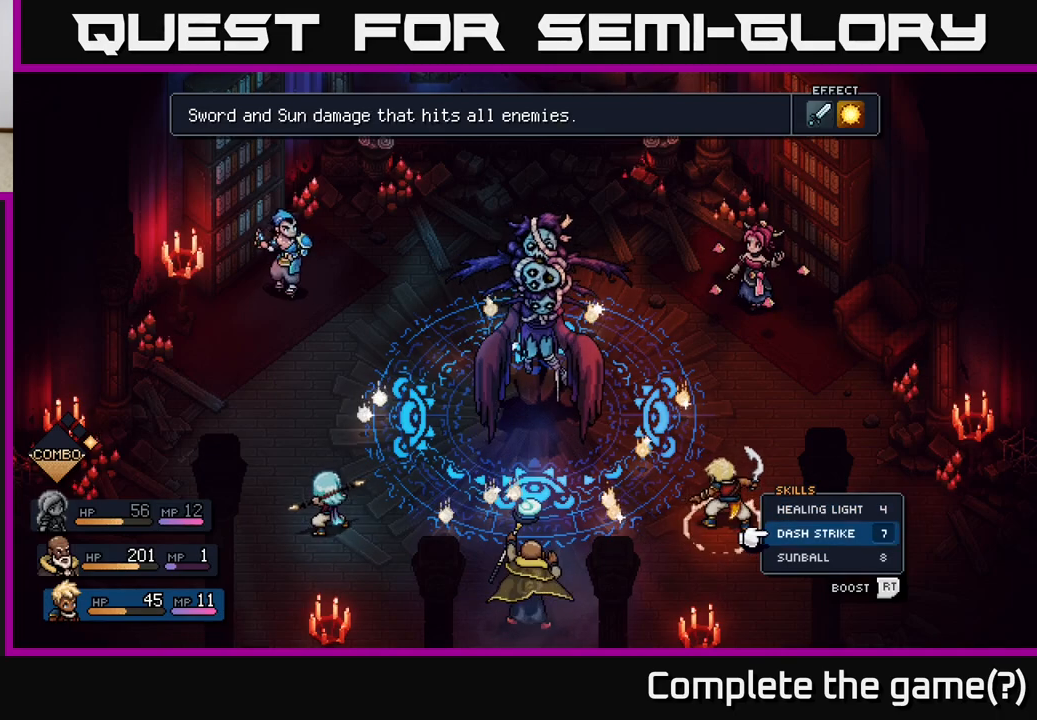
{"buttons": [], "left_stick": "center", "right_stick": "center", "events": [[50, "left_stick", "down"], [200, "left_stick", "center"]]}